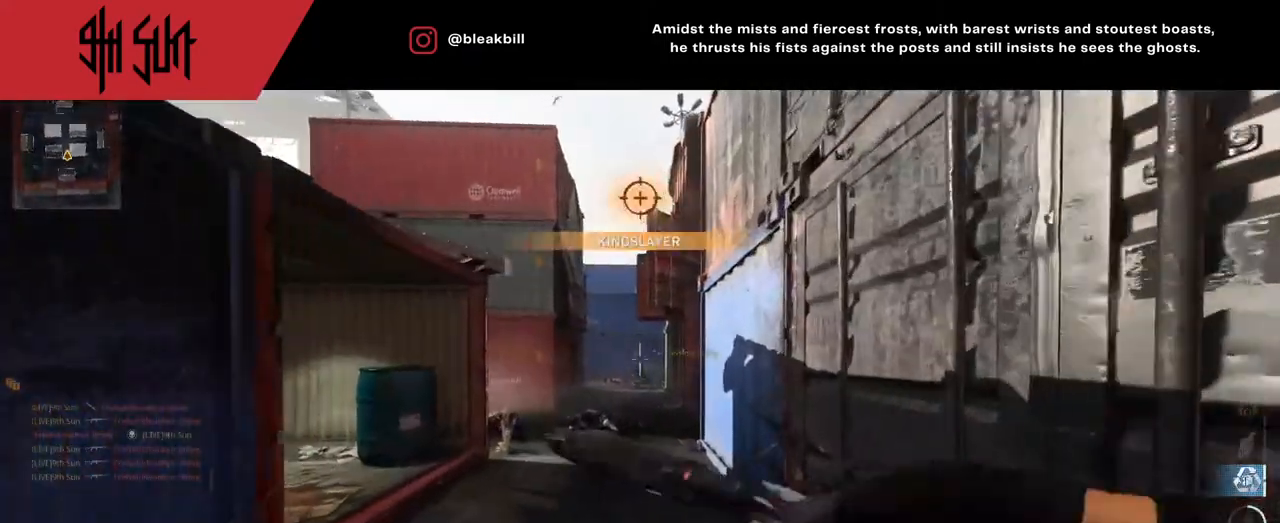
Gameplay with a controller (PlayStation layout); each line is a JSON object with the inputs held at the frame after it. "events" lists button and stick changes between this image and that frame as [ms after this image, input, new state], when the widget could be followed in between.
{"buttons": [], "left_stick": "down", "right_stick": "right", "events": [[217, "left_stick", "down"], [450, "right_stick", "right"]]}
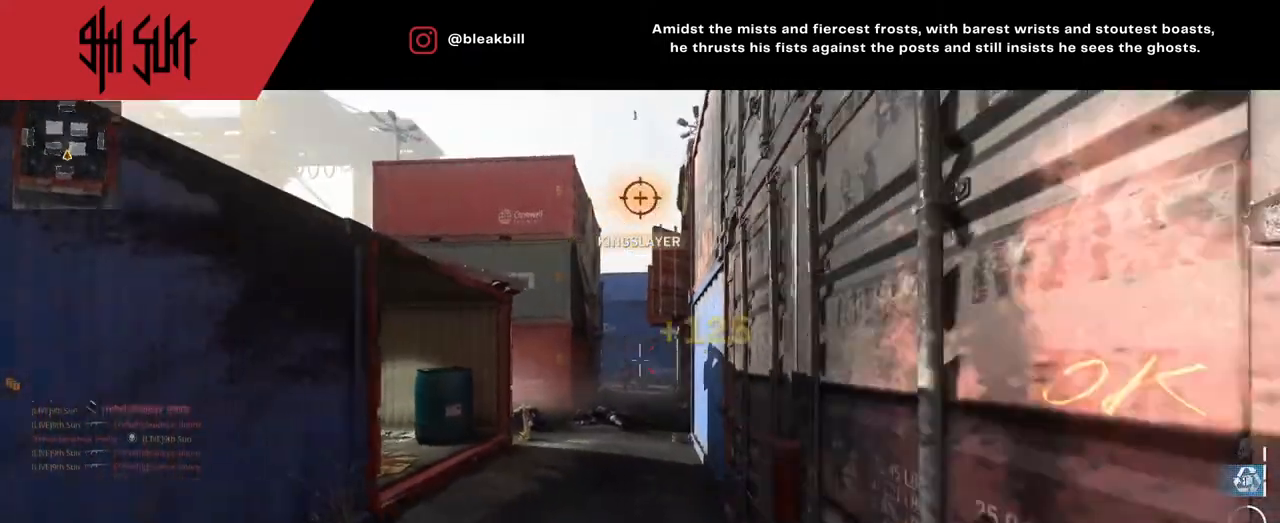
{"buttons": [], "left_stick": "up", "right_stick": "left", "events": [[150, "left_stick", "up-right"], [250, "left_stick", "up"], [283, "right_stick", "left"]]}
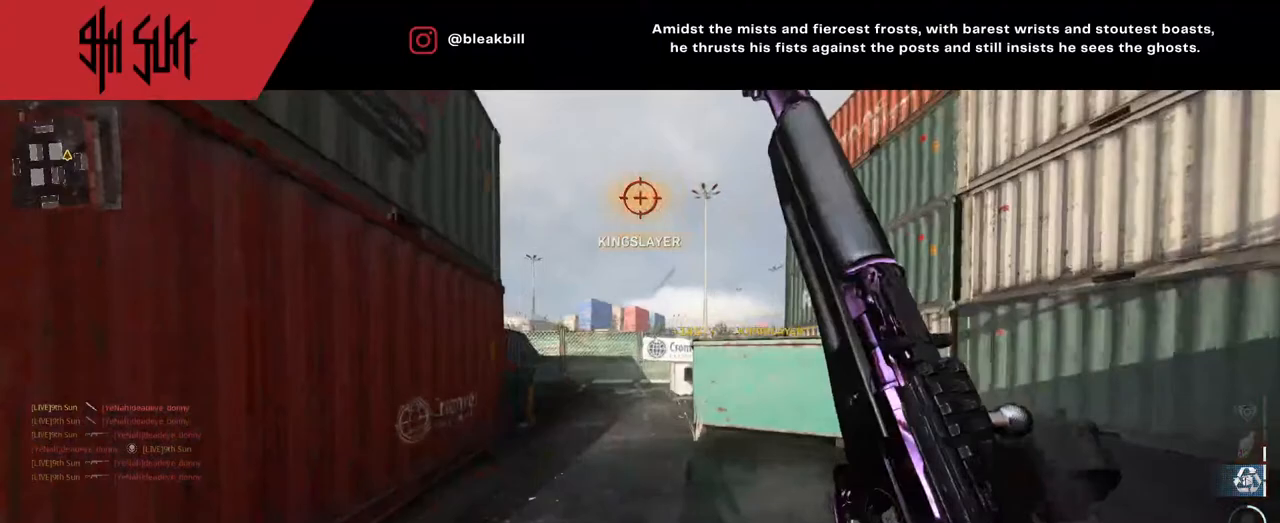
{"buttons": [], "left_stick": "up", "right_stick": "down-left", "events": [[50, "right_stick", "center"], [150, "DPAD_RIGHT", "down"], [150, "right_stick", "left"], [350, "DPAD_RIGHT", "up"], [350, "right_stick", "center"], [450, "right_stick", "down-left"]]}
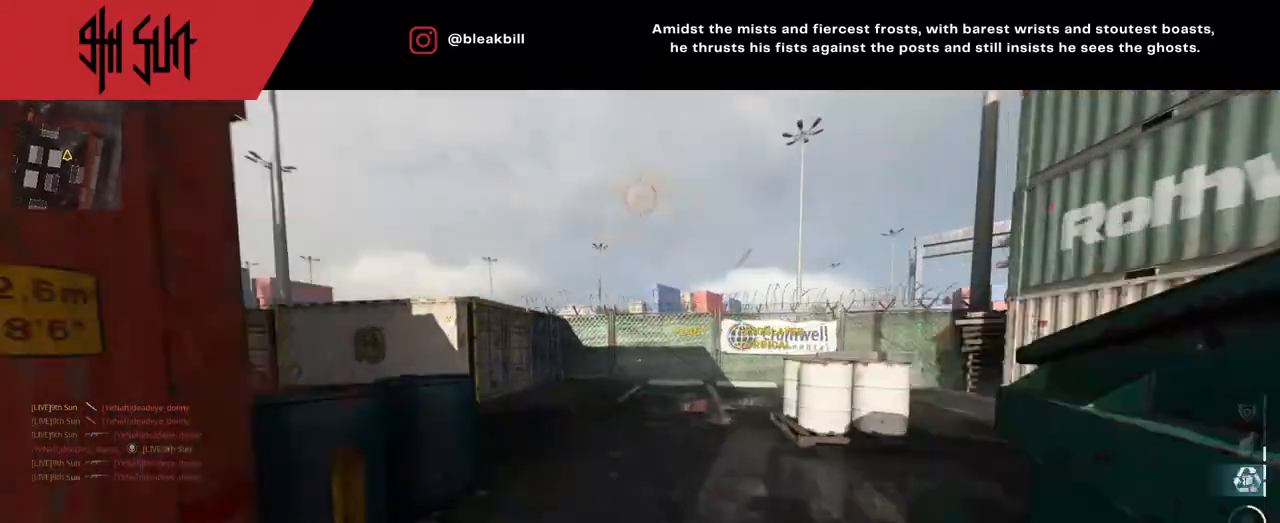
{"buttons": [], "left_stick": "up", "right_stick": "center", "events": [[33, "TRIANGLE", "down"], [33, "right_stick", "left"], [167, "TRIANGLE", "up"], [383, "TRIANGLE", "down"], [417, "CIRCLE", "down"], [417, "CROSS", "down"], [417, "TRIANGLE", "up"], [450, "CROSS", "up"], [483, "CIRCLE", "up"], [483, "right_stick", "center"]]}
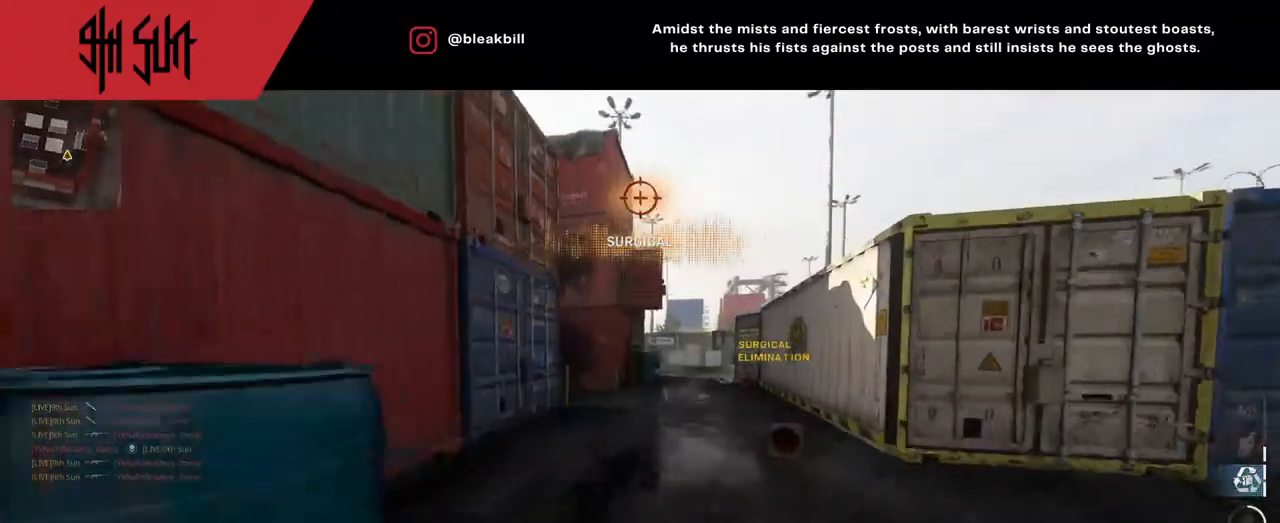
{"buttons": [], "left_stick": "up", "right_stick": "center", "events": []}
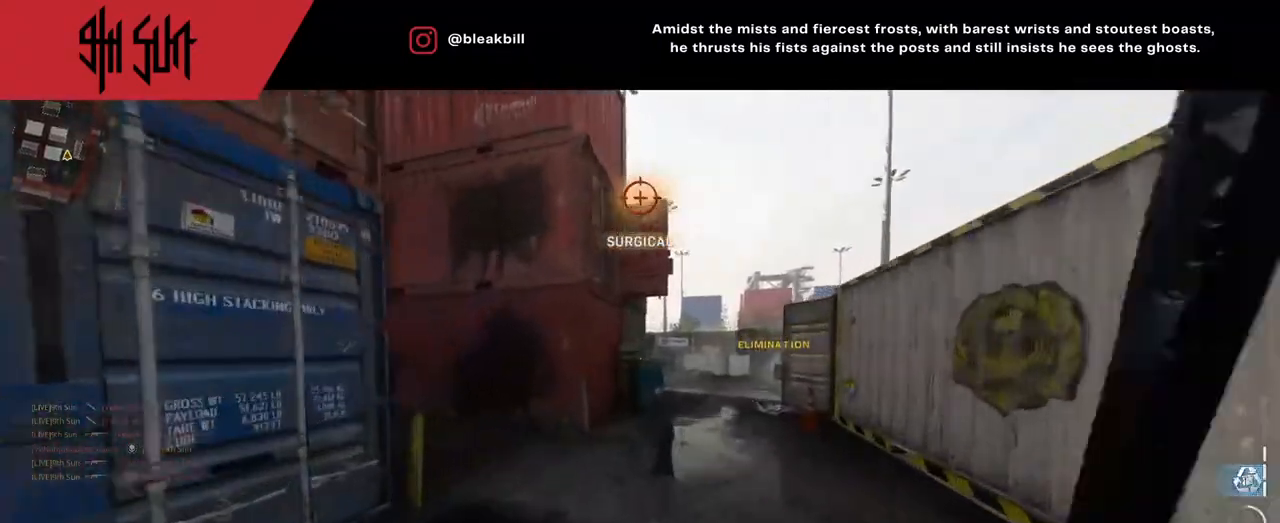
{"buttons": [], "left_stick": "up", "right_stick": "left", "events": [[50, "right_stick", "left"]]}
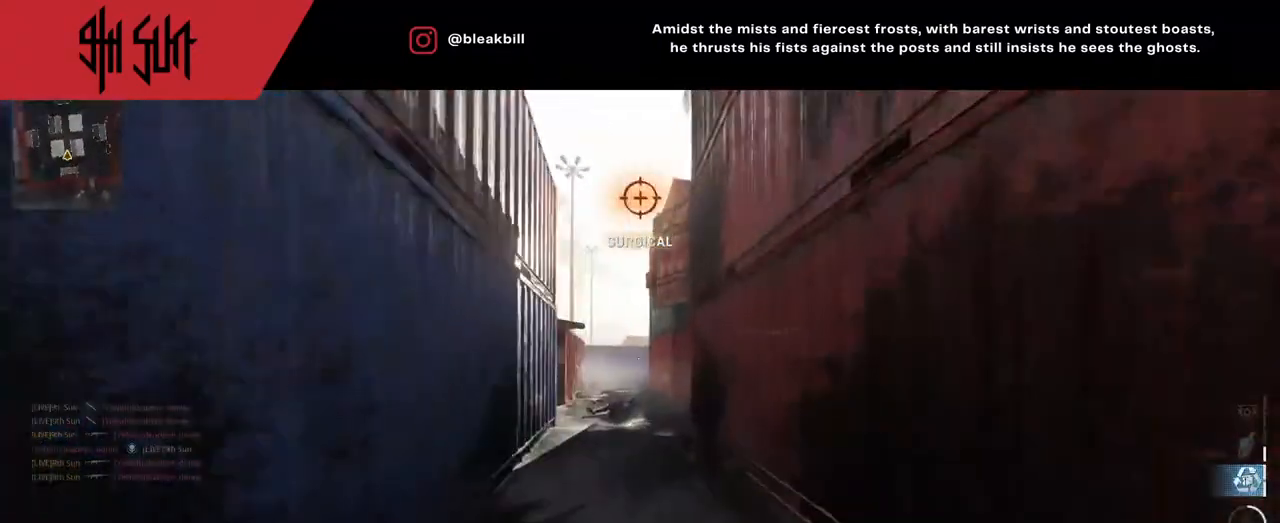
{"buttons": [], "left_stick": "up", "right_stick": "right", "events": [[17, "right_stick", "center"], [150, "right_stick", "right"], [217, "DPAD_RIGHT", "down"], [317, "right_stick", "center"], [383, "DPAD_RIGHT", "up"], [500, "right_stick", "right"]]}
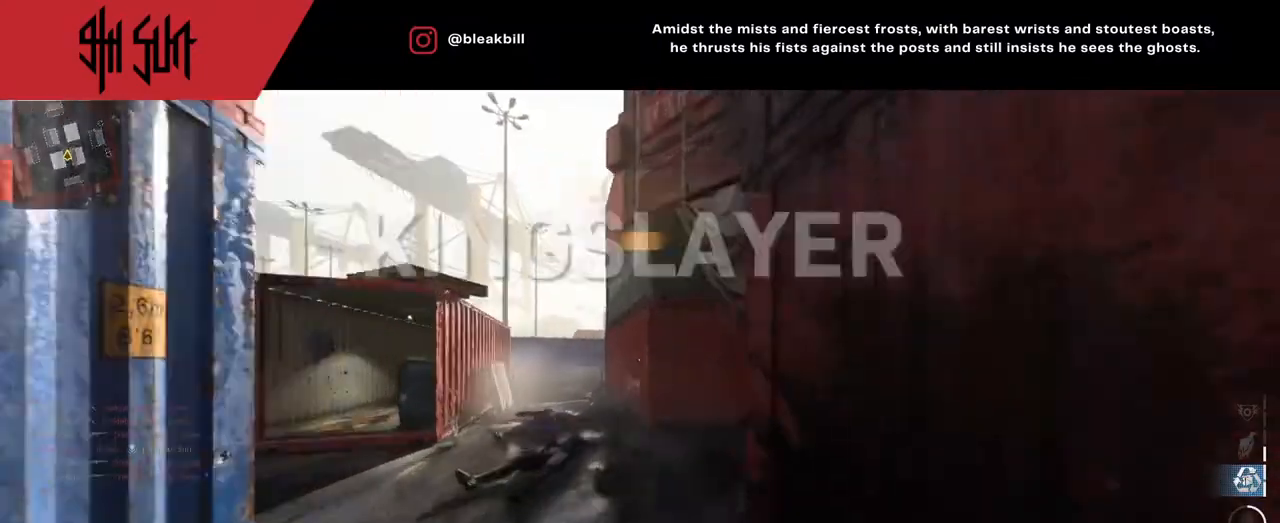
{"buttons": [], "left_stick": "up", "right_stick": "center", "events": [[100, "CROSS", "down"], [117, "right_stick", "center"], [433, "CROSS", "up"], [433, "right_stick", "right"], [483, "right_stick", "center"]]}
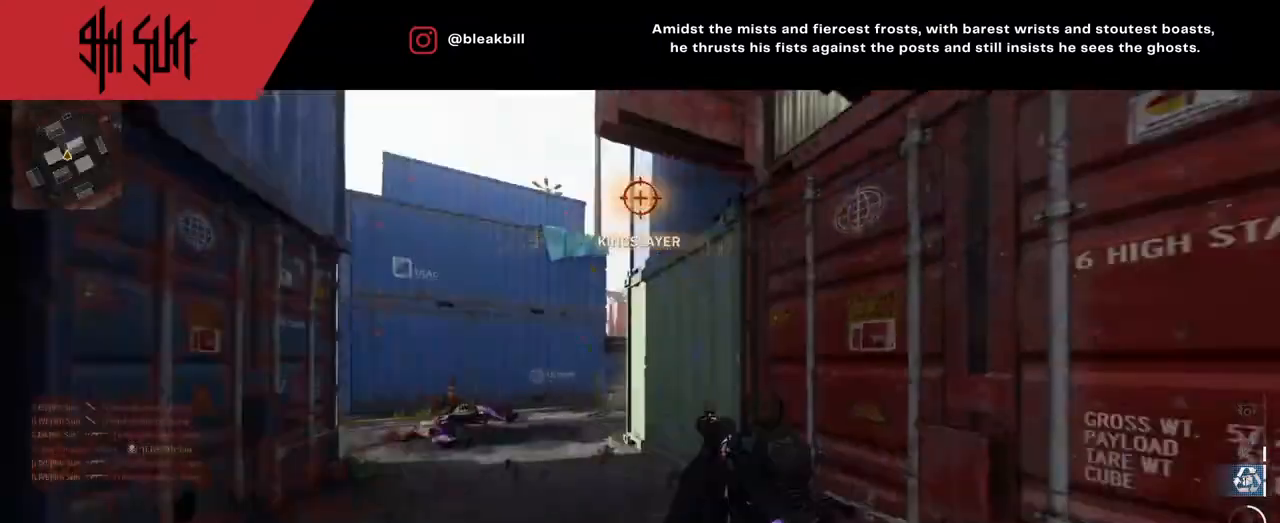
{"buttons": [], "left_stick": "up", "right_stick": "left", "events": [[300, "TRIANGLE", "down"], [300, "right_stick", "left"], [367, "TRIANGLE", "up"], [400, "right_stick", "center"], [483, "right_stick", "left"]]}
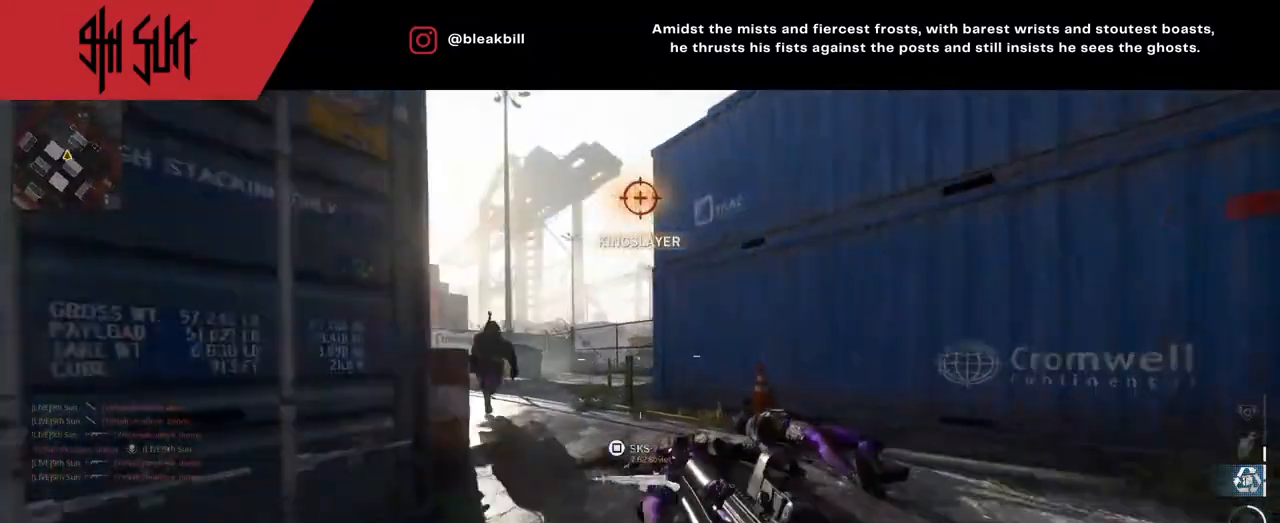
{"buttons": ["CIRCLE"], "left_stick": "right", "right_stick": "down-left", "events": [[283, "R1", "down"], [283, "left_stick", "up-right"], [433, "left_stick", "right"], [433, "right_stick", "down-left"], [450, "CIRCLE", "down"], [450, "R1", "up"]]}
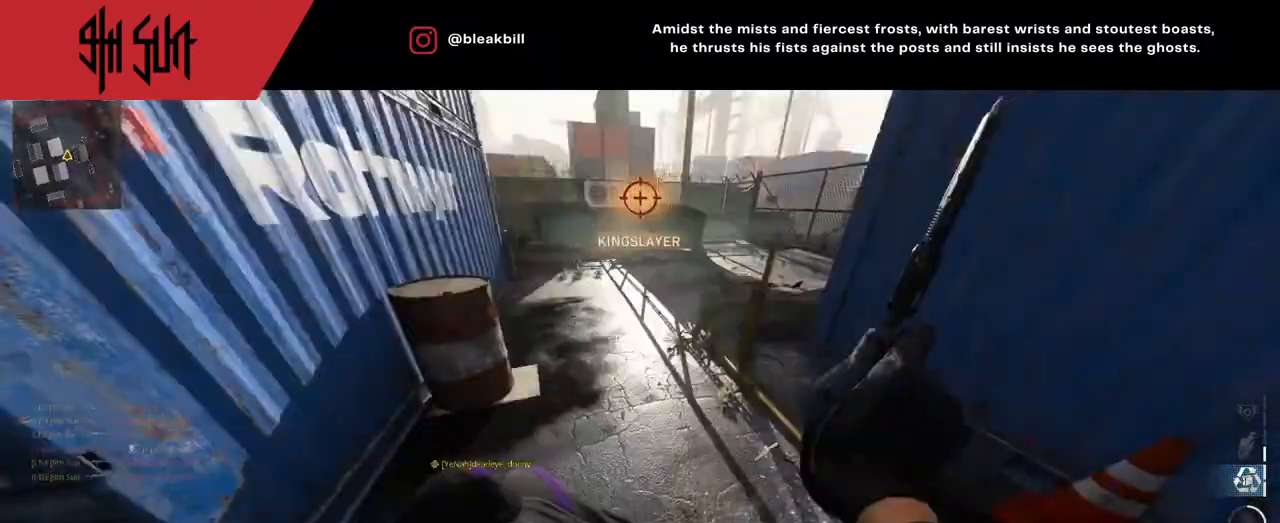
{"buttons": [], "left_stick": "down-left", "right_stick": "up-left", "events": [[17, "CIRCLE", "up"], [17, "left_stick", "down-right"], [183, "right_stick", "left"], [333, "right_stick", "up-left"], [500, "left_stick", "down-left"]]}
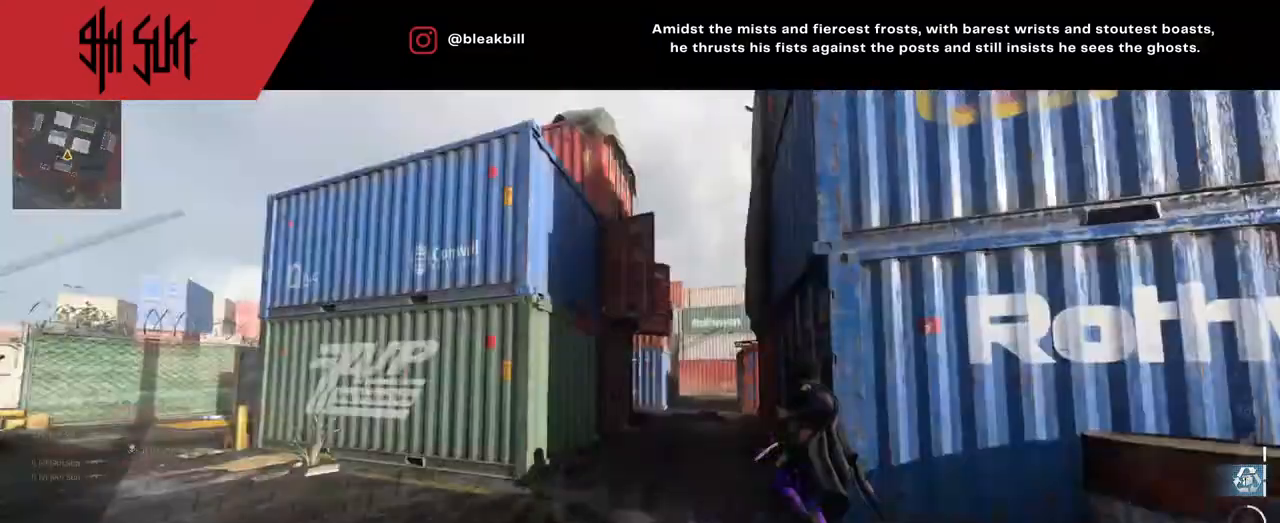
{"buttons": ["L2"], "left_stick": "left", "right_stick": "down-left", "events": [[50, "left_stick", "left"], [50, "right_stick", "down-right"], [100, "L2", "down"], [100, "R2", "down"], [100, "right_stick", "left"], [217, "R2", "up"], [217, "right_stick", "down"], [300, "R2", "down"], [383, "R2", "up"], [400, "right_stick", "down-left"]]}
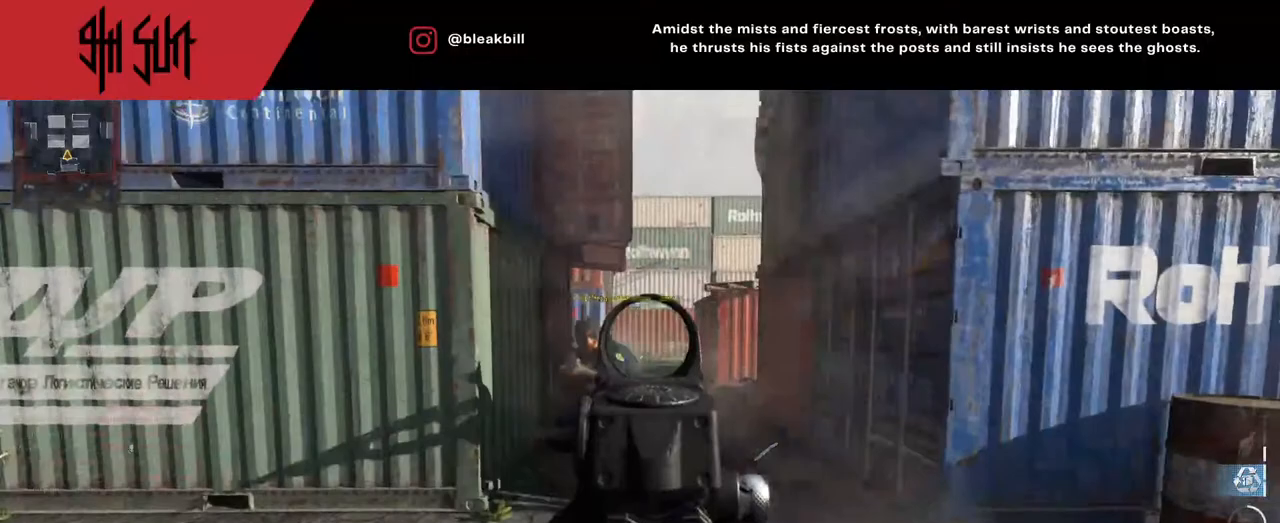
{"buttons": ["CIRCLE", "L2", "R2"], "left_stick": "down-right", "right_stick": "left", "events": [[50, "R2", "down"], [50, "left_stick", "down"], [117, "left_stick", "down-right"], [217, "R2", "up"], [317, "right_stick", "left"], [367, "R2", "down"], [467, "CIRCLE", "down"]]}
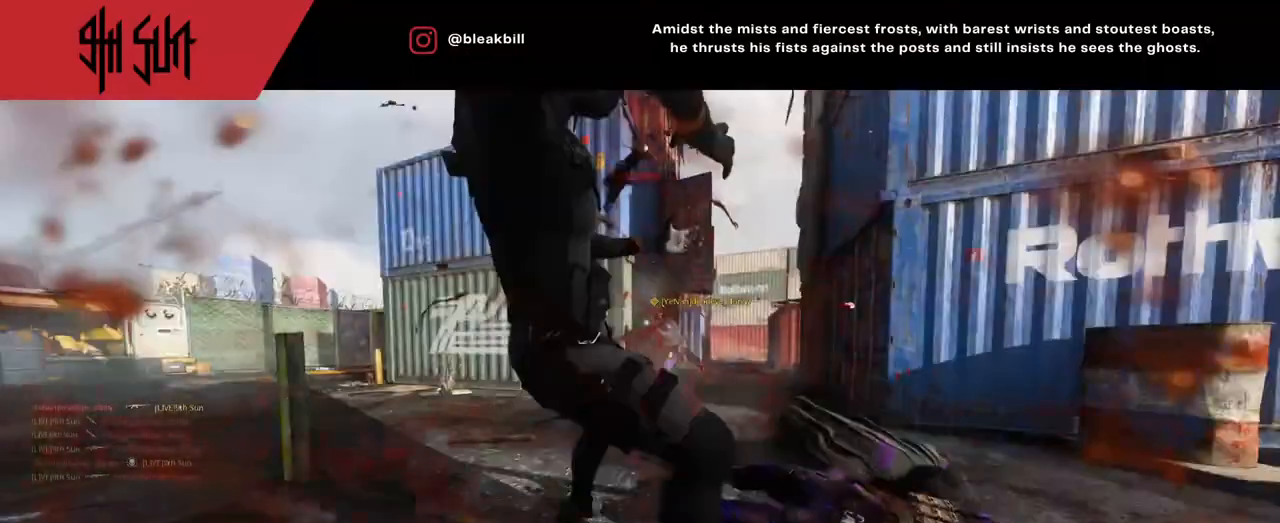
{"buttons": ["SQUARE"], "left_stick": "center", "right_stick": "center", "events": [[50, "R2", "up"], [50, "right_stick", "down"], [117, "CIRCLE", "up"], [117, "R2", "down"], [133, "R2", "up"], [133, "right_stick", "center"], [150, "L2", "up"], [217, "left_stick", "center"], [400, "SQUARE", "down"]]}
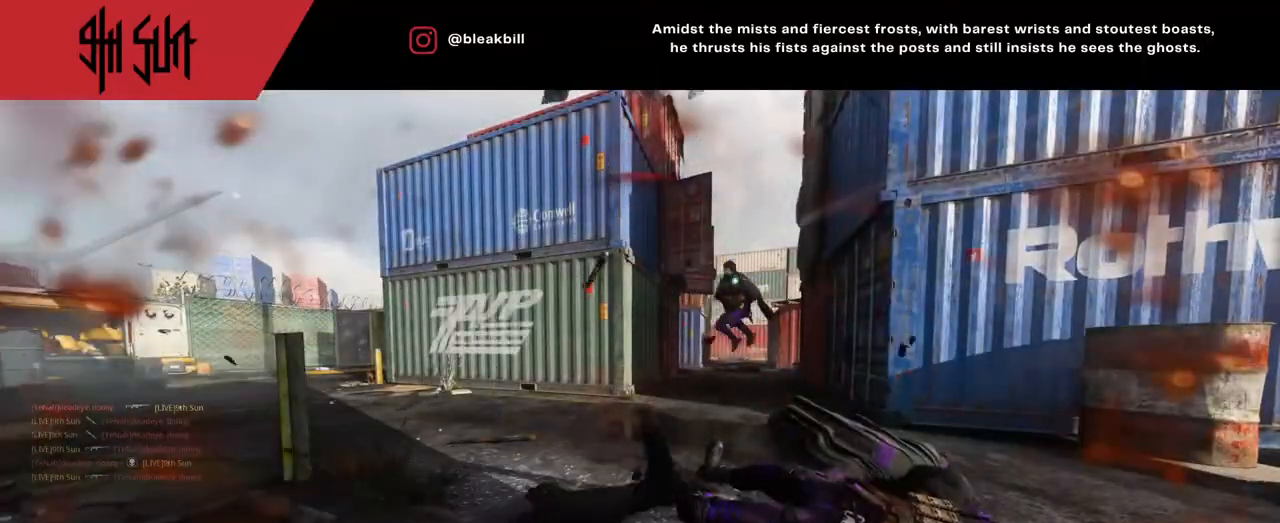
{"buttons": [], "left_stick": "up", "right_stick": "center", "events": [[50, "SQUARE", "up"], [117, "SQUARE", "down"], [167, "SQUARE", "up"], [267, "SQUARE", "down"], [333, "left_stick", "up"], [367, "SQUARE", "up"]]}
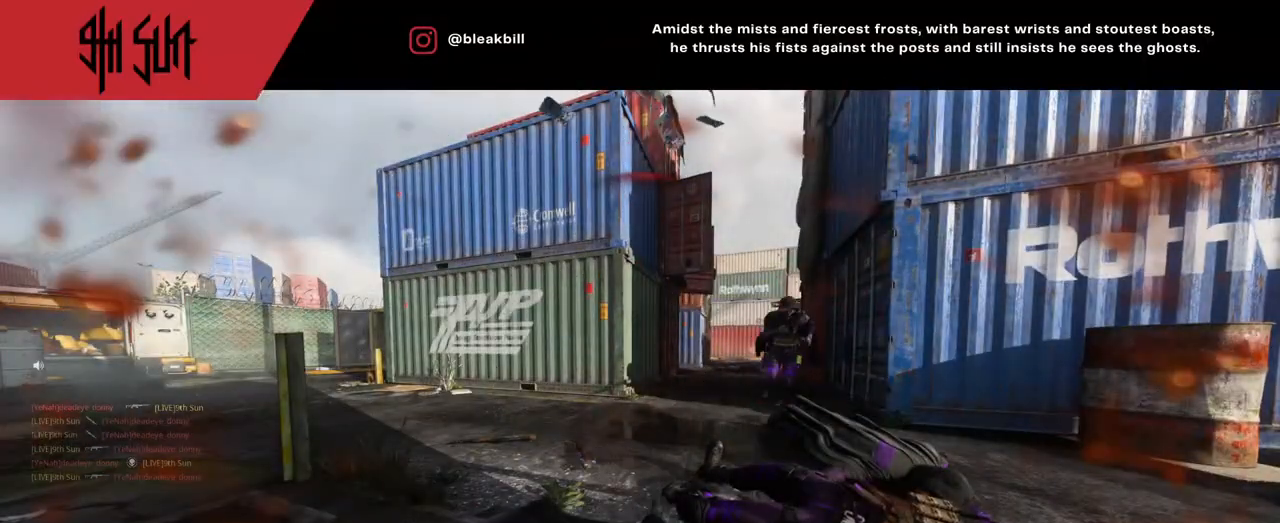
{"buttons": ["SQUARE"], "left_stick": "up", "right_stick": "center", "events": [[83, "SQUARE", "down"], [117, "SQUARE", "up"], [233, "SQUARE", "down"], [250, "SQUARE", "up"], [417, "SQUARE", "down"]]}
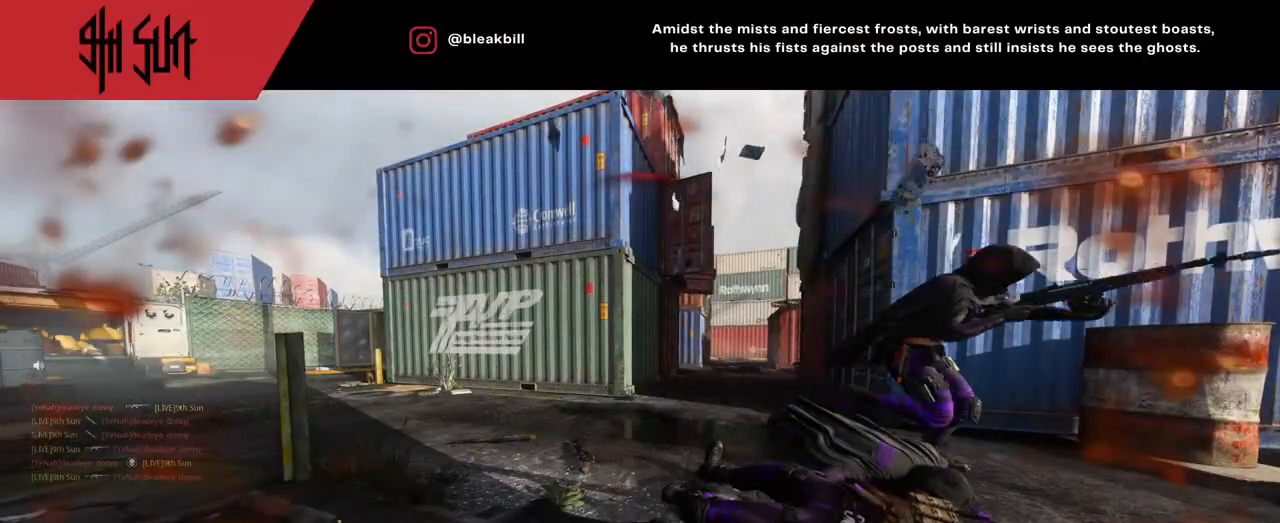
{"buttons": [], "left_stick": "up", "right_stick": "center", "events": [[83, "SQUARE", "up"], [133, "SQUARE", "down"], [183, "SQUARE", "up"], [333, "SQUARE", "down"], [350, "SQUARE", "up"]]}
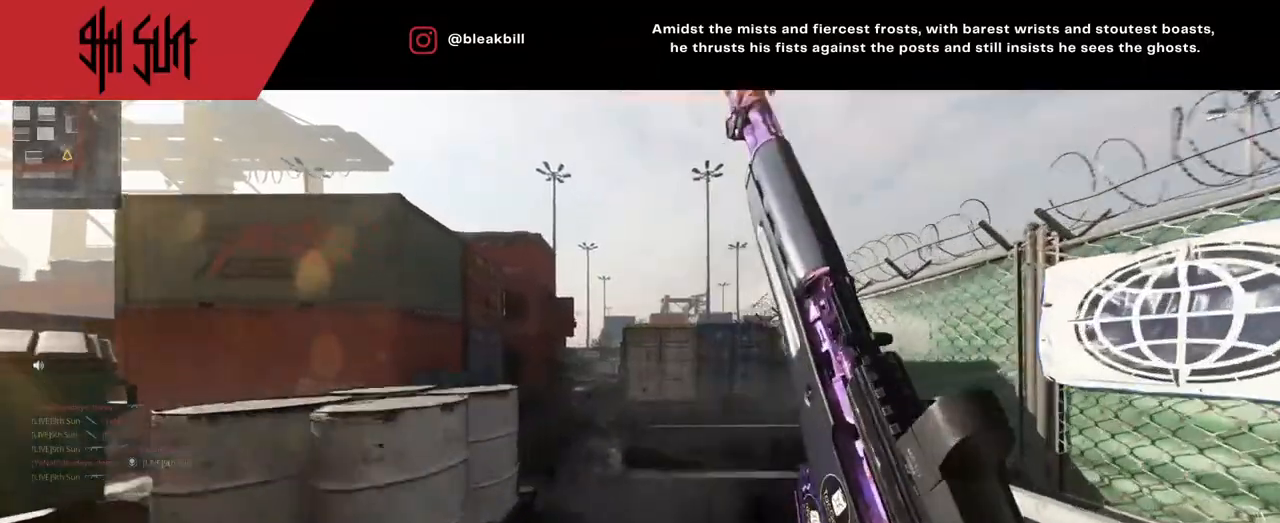
{"buttons": ["CROSS"], "left_stick": "up", "right_stick": "center", "events": [[33, "CROSS", "down"], [133, "CROSS", "up"], [167, "right_stick", "left"], [267, "CROSS", "down"], [350, "CROSS", "up"], [450, "right_stick", "center"], [500, "CROSS", "down"]]}
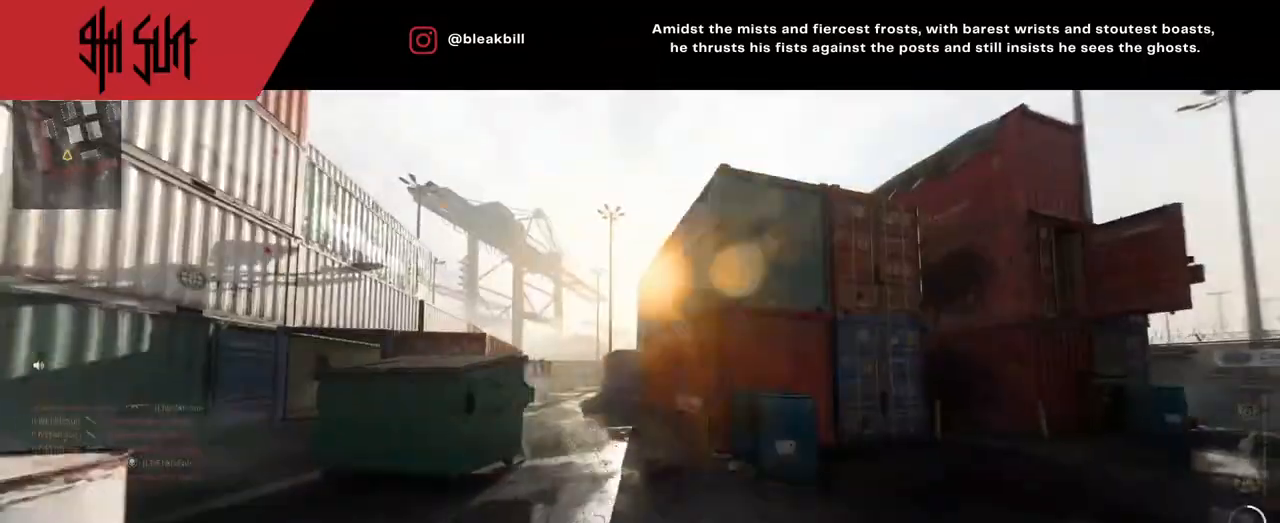
{"buttons": [], "left_stick": "up", "right_stick": "center", "events": [[133, "CROSS", "up"]]}
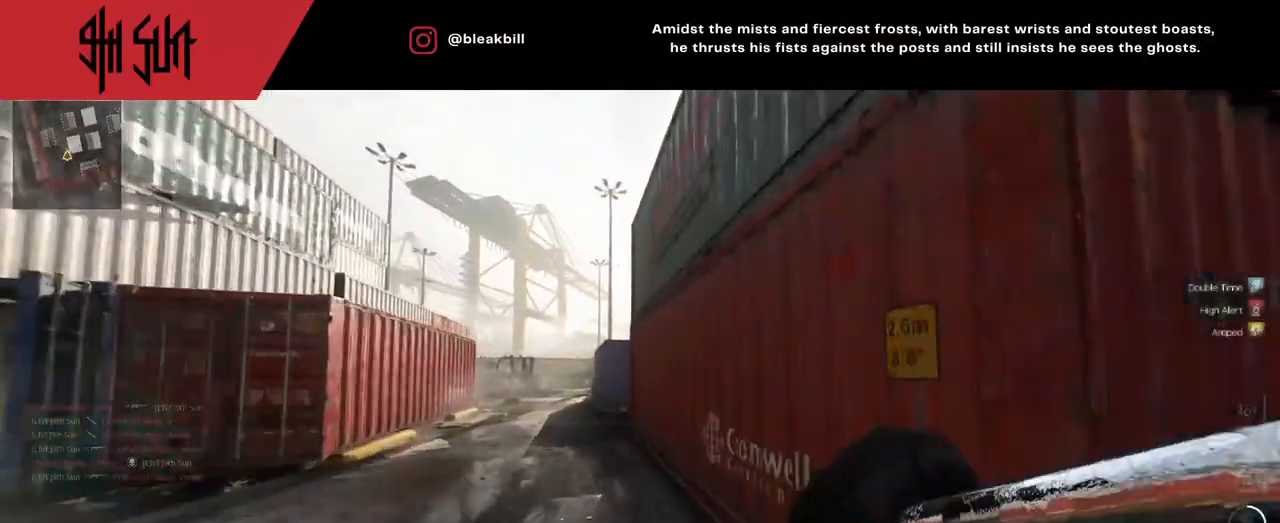
{"buttons": [], "left_stick": "up-left", "right_stick": "center", "events": [[450, "left_stick", "up-left"]]}
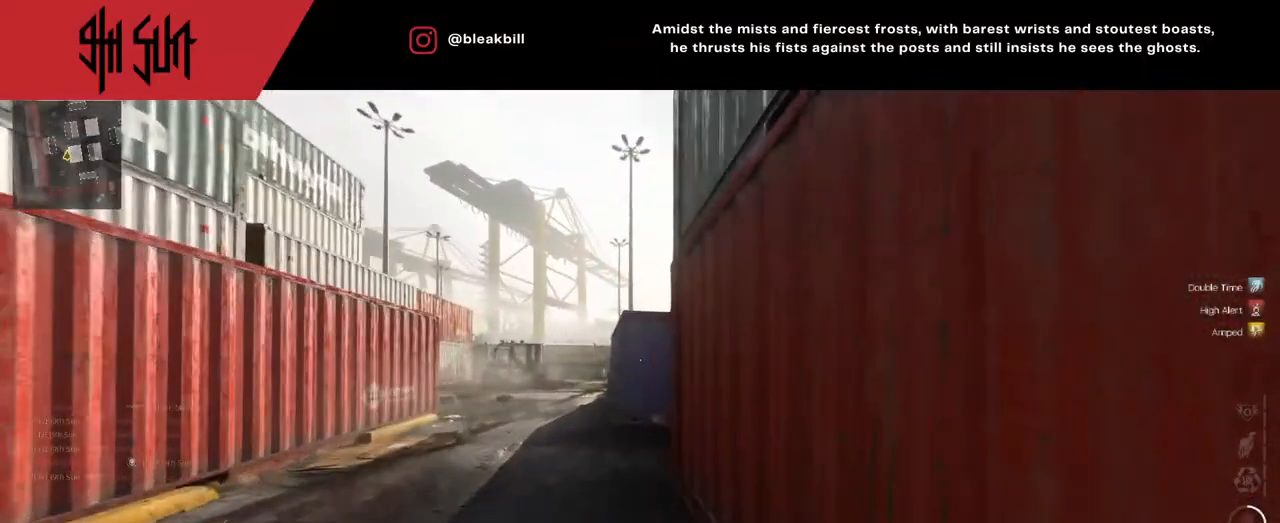
{"buttons": [], "left_stick": "up-left", "right_stick": "center", "events": []}
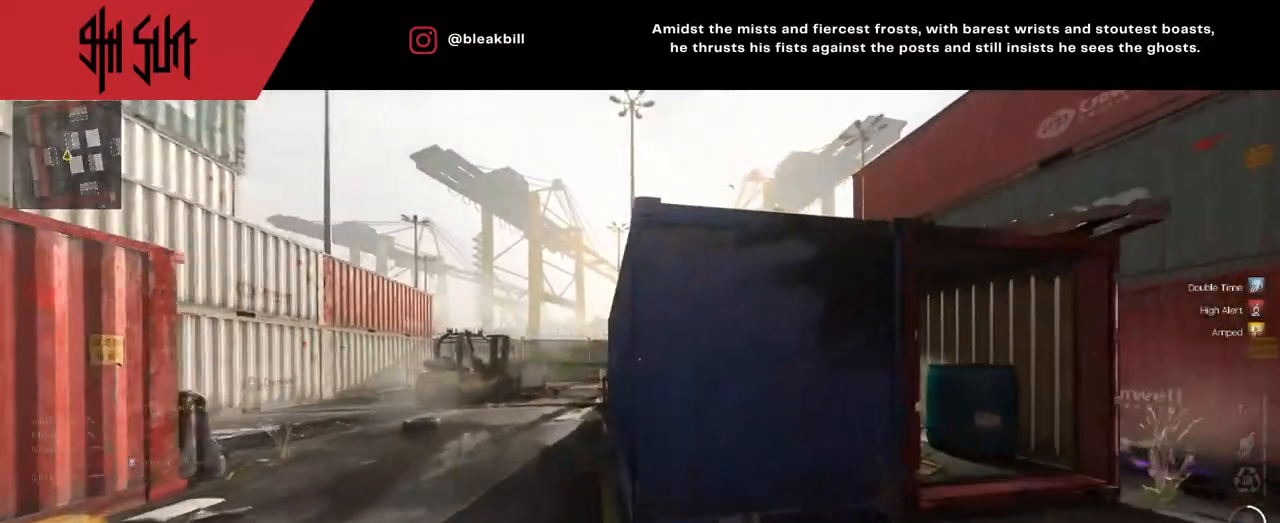
{"buttons": [], "left_stick": "up-left", "right_stick": "center", "events": []}
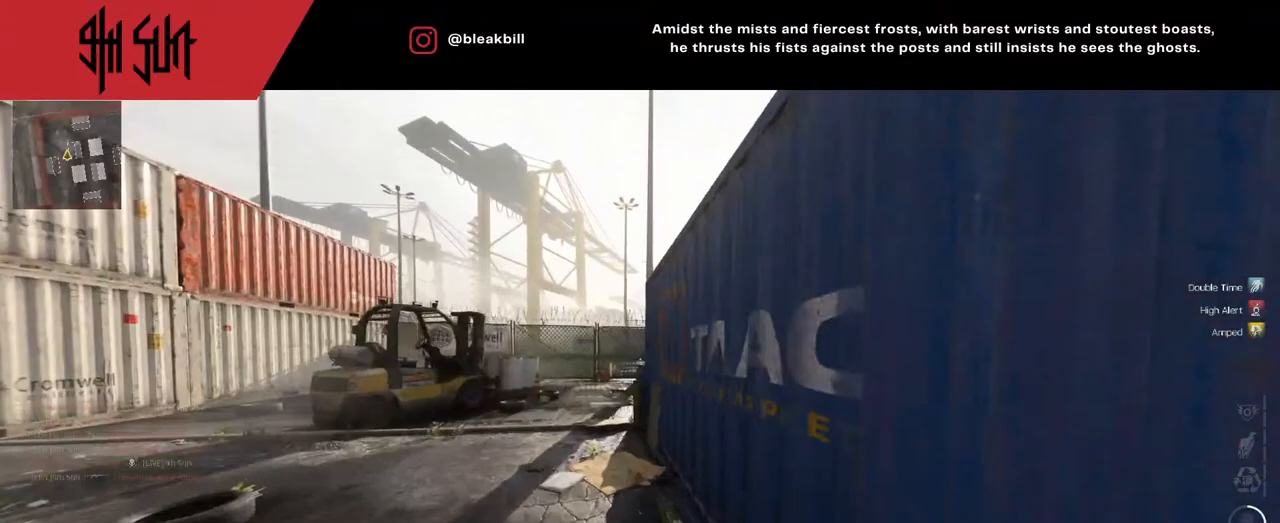
{"buttons": ["R1"], "left_stick": "up-left", "right_stick": "right", "events": [[233, "TRIANGLE", "down"], [333, "TRIANGLE", "up"], [417, "right_stick", "down-right"], [483, "R1", "down"], [483, "right_stick", "right"]]}
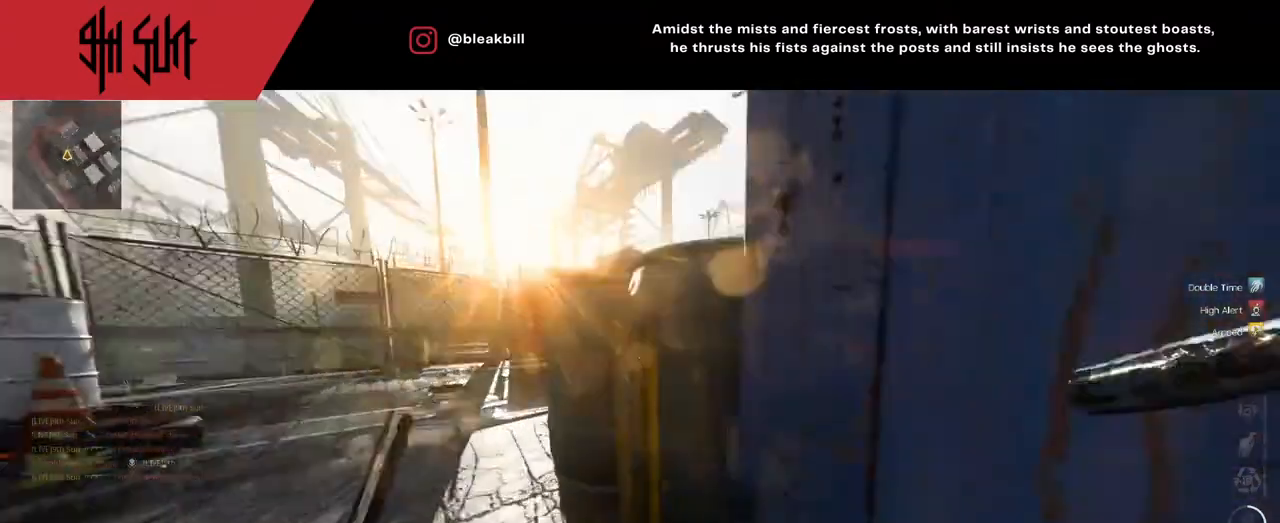
{"buttons": ["R1"], "left_stick": "left", "right_stick": "right", "events": [[83, "left_stick", "left"], [300, "CIRCLE", "down"], [300, "TRIANGLE", "down"], [300, "right_stick", "center"], [400, "TRIANGLE", "up"], [450, "CIRCLE", "up"], [483, "right_stick", "right"]]}
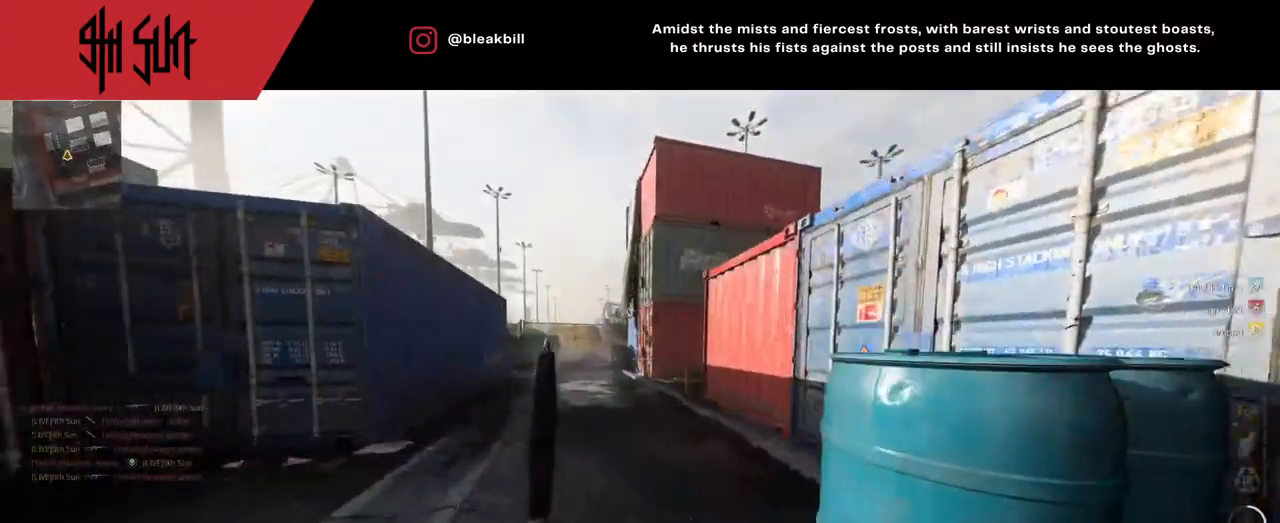
{"buttons": ["R1"], "left_stick": "up-right", "right_stick": "center", "events": [[17, "left_stick", "center"], [117, "left_stick", "right"], [133, "right_stick", "center"], [283, "right_stick", "left"], [483, "left_stick", "up-right"], [483, "right_stick", "center"]]}
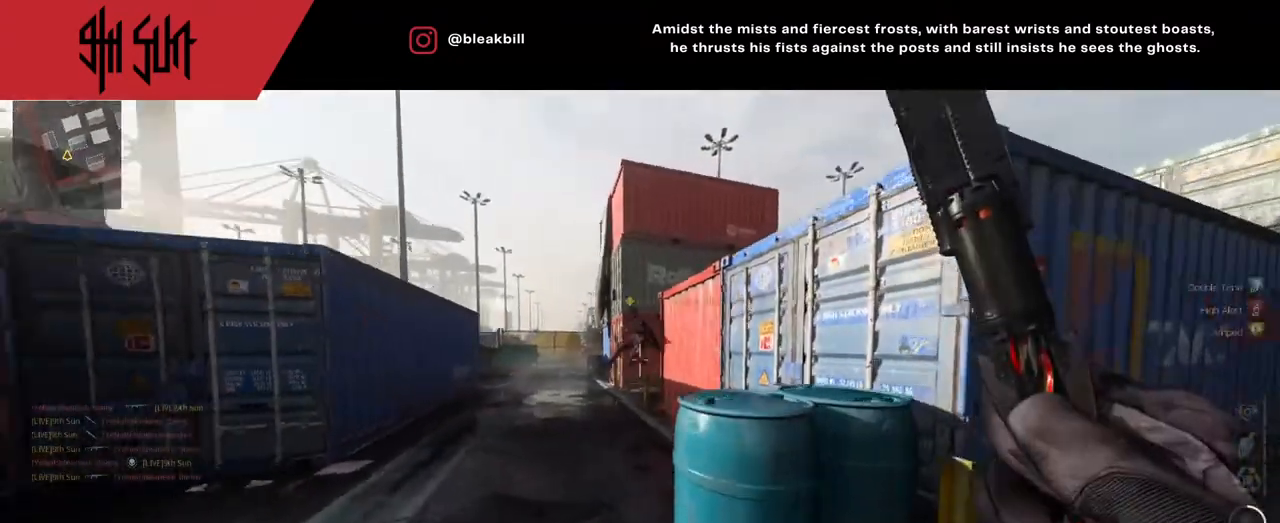
{"buttons": [], "left_stick": "right", "right_stick": "right", "events": [[67, "left_stick", "up-left"], [167, "R1", "up"], [167, "left_stick", "right"], [167, "right_stick", "left"], [367, "right_stick", "right"]]}
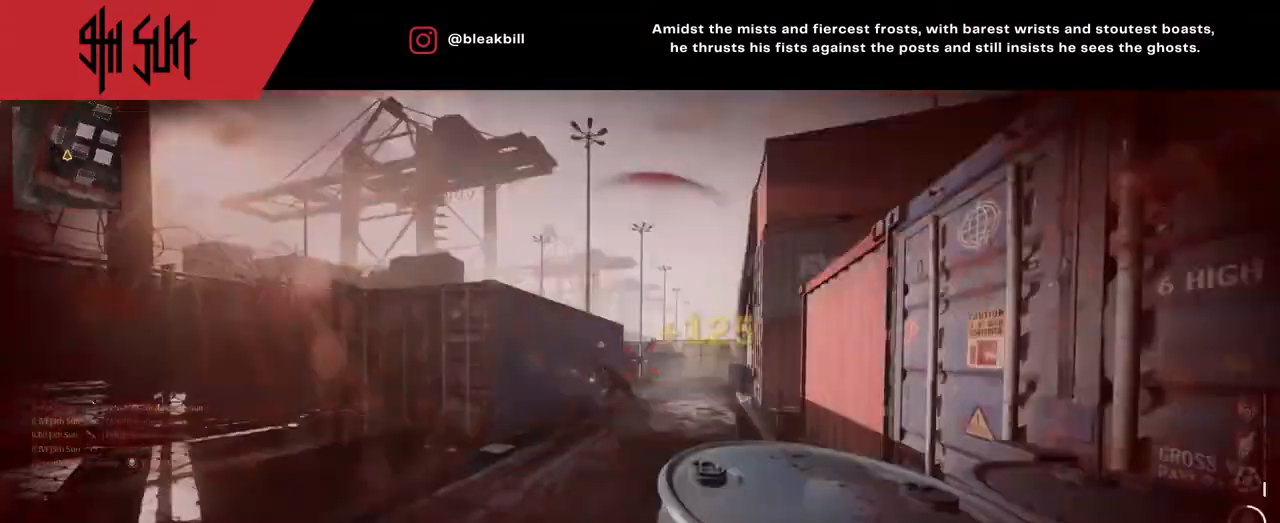
{"buttons": [], "left_stick": "up", "right_stick": "center", "events": [[217, "left_stick", "up"], [233, "right_stick", "left"], [467, "right_stick", "center"]]}
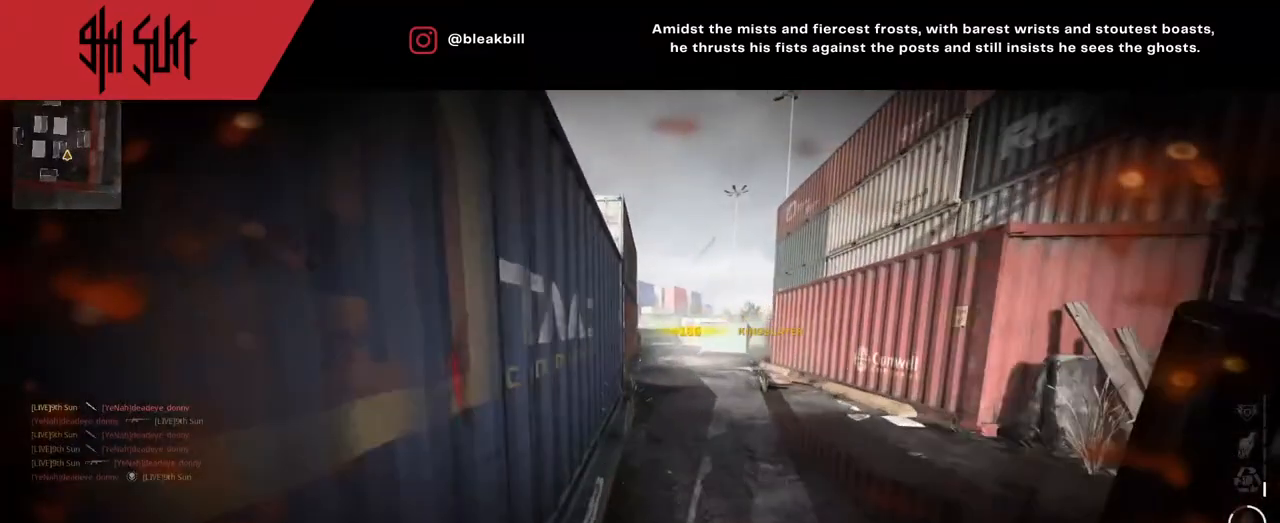
{"buttons": [], "left_stick": "up", "right_stick": "left", "events": [[67, "L1", "down"], [133, "L1", "up"], [433, "right_stick", "left"]]}
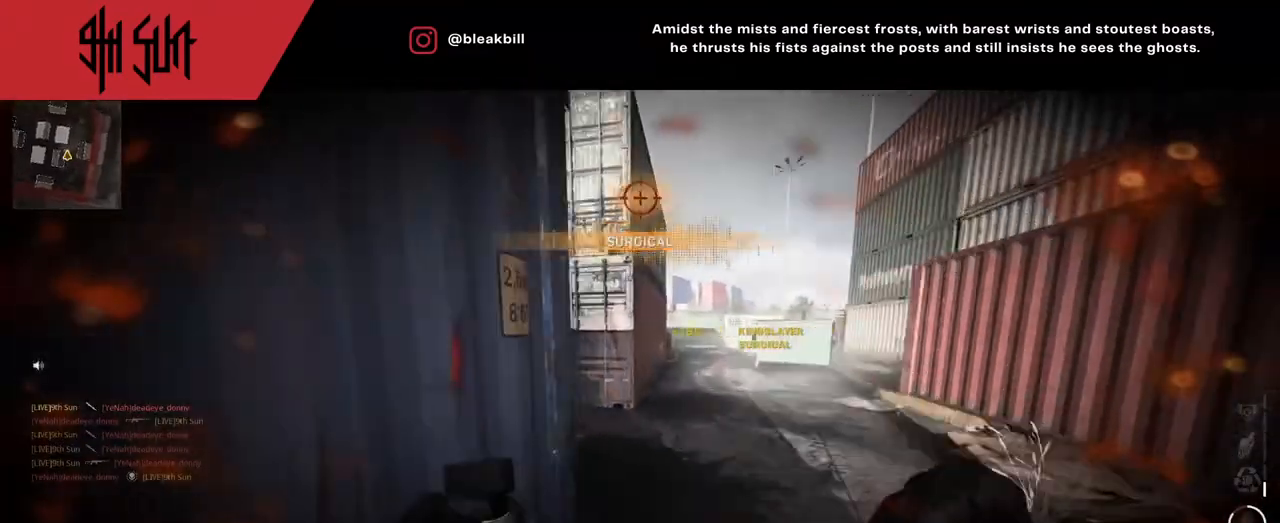
{"buttons": [], "left_stick": "up", "right_stick": "left", "events": []}